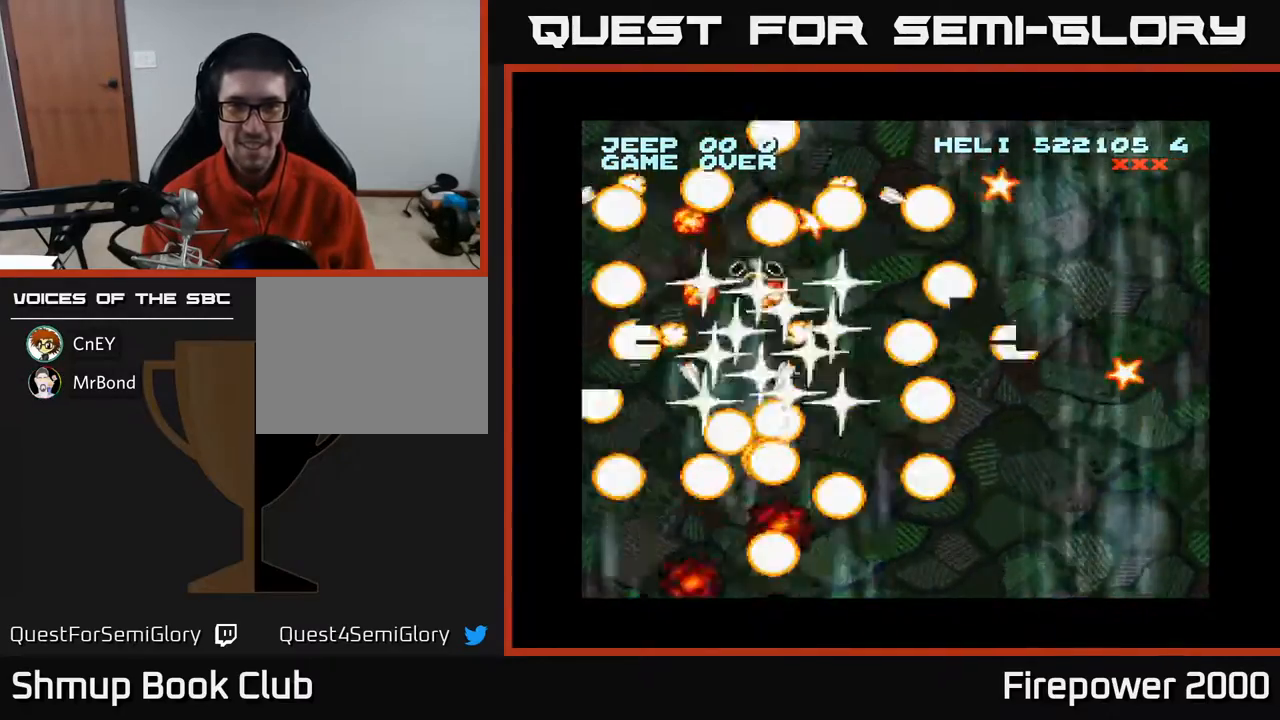
Gameplay with a controller (Xbox layout); each line is a JSON object with the inputs held at the frame after it. "events" lists button and stick changes between this image and that frame as [ms after this image, input, new state], when the widget could be followed in between. Not read: left_stick right_stick.
{"buttons": ["A", "DPAD_RIGHT"], "events": [[133, "DPAD_DOWN", "up"], [350, "DPAD_RIGHT", "up"], [483, "DPAD_RIGHT", "down"]]}
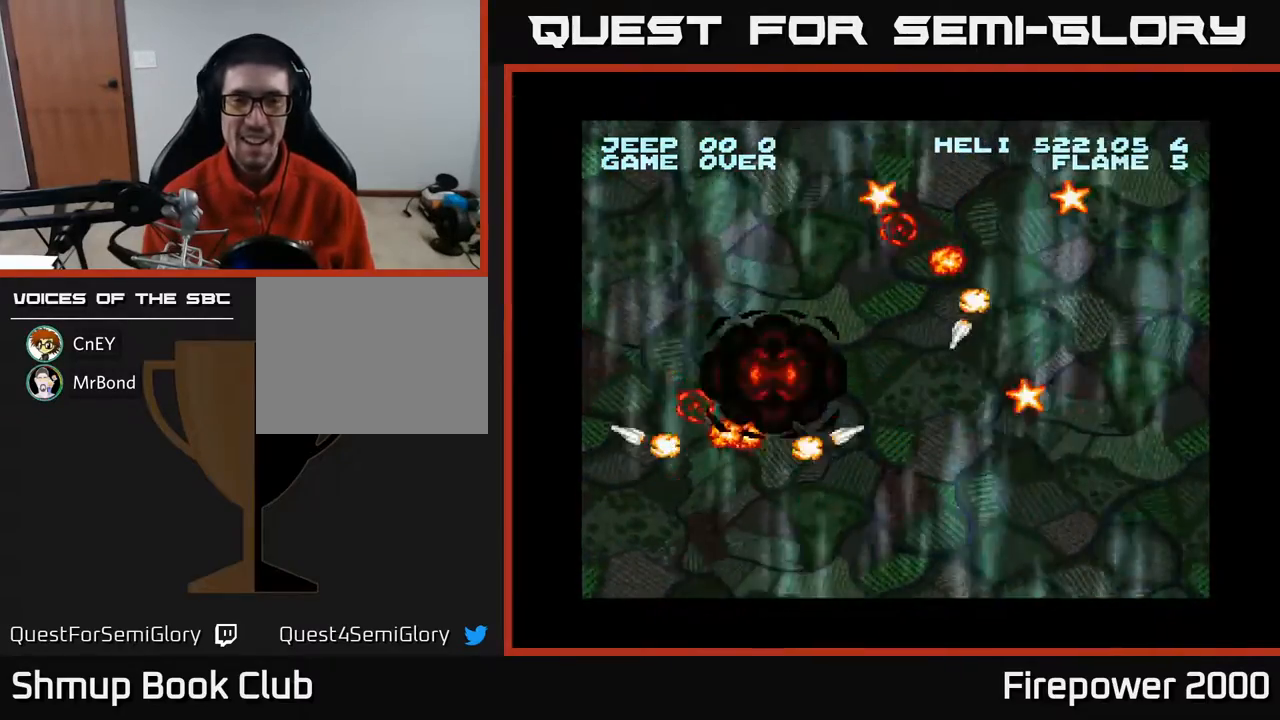
{"buttons": ["A", "DPAD_RIGHT"], "events": []}
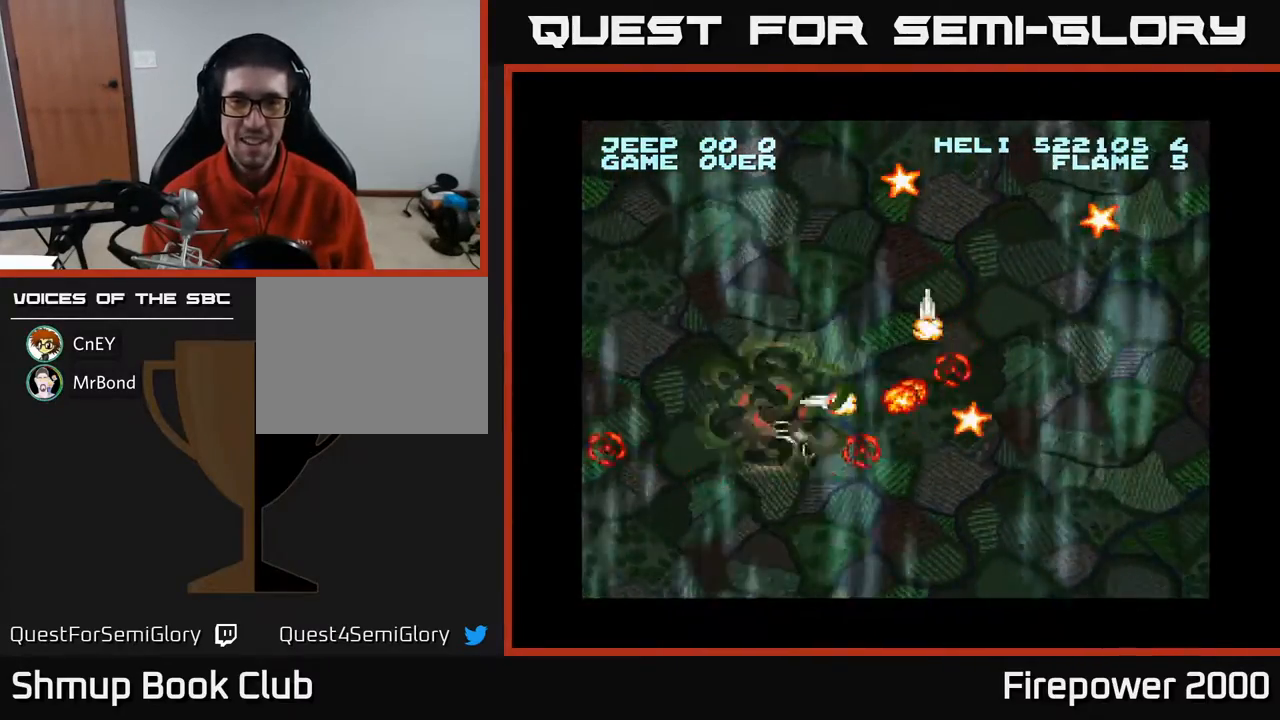
{"buttons": ["A", "DPAD_RIGHT"], "events": [[267, "DPAD_DOWN", "down"], [367, "DPAD_DOWN", "up"]]}
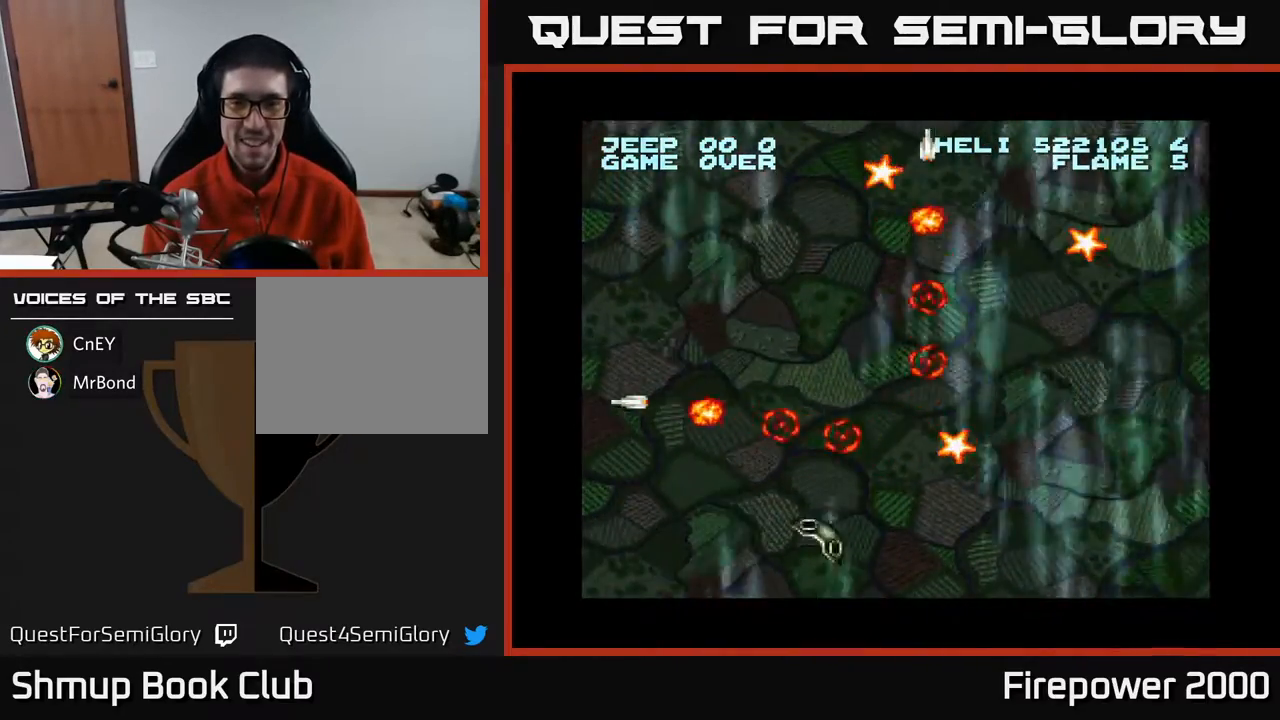
{"buttons": ["A"], "events": [[500, "DPAD_RIGHT", "up"]]}
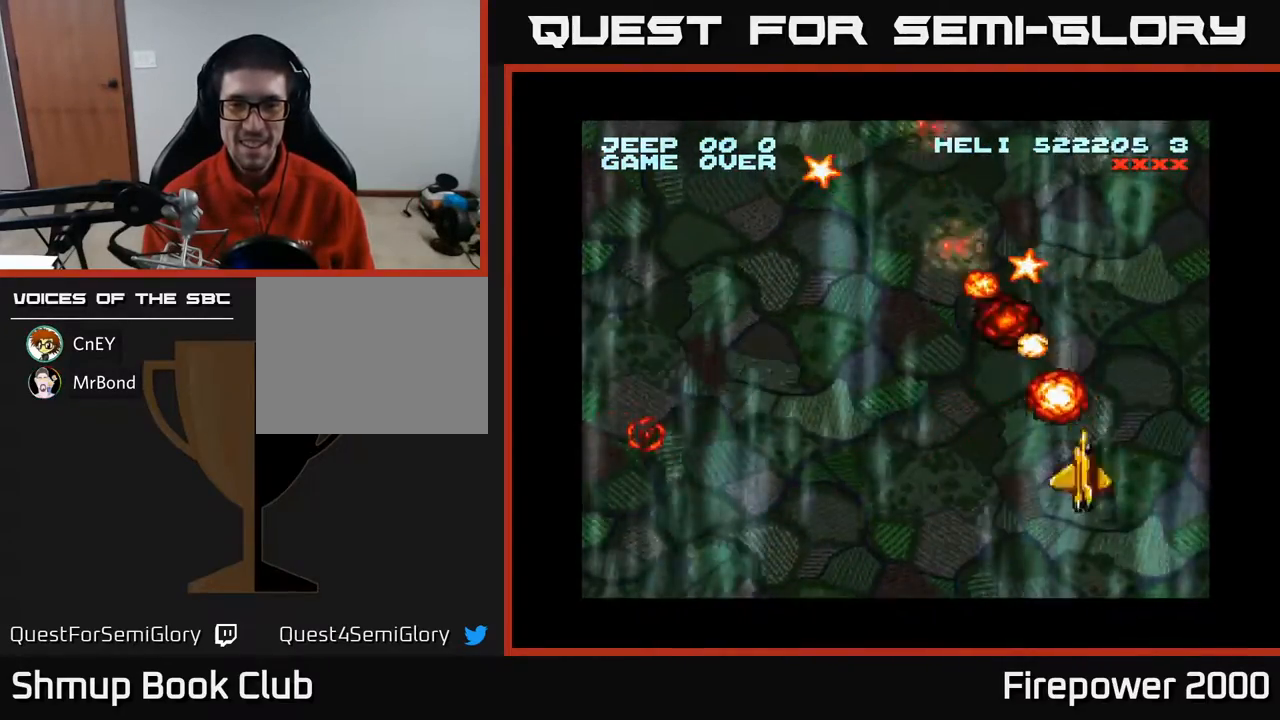
{"buttons": ["A", "DPAD_UP", "DPAD_LEFT"], "events": [[33, "DPAD_UP", "down"], [200, "DPAD_LEFT", "down"]]}
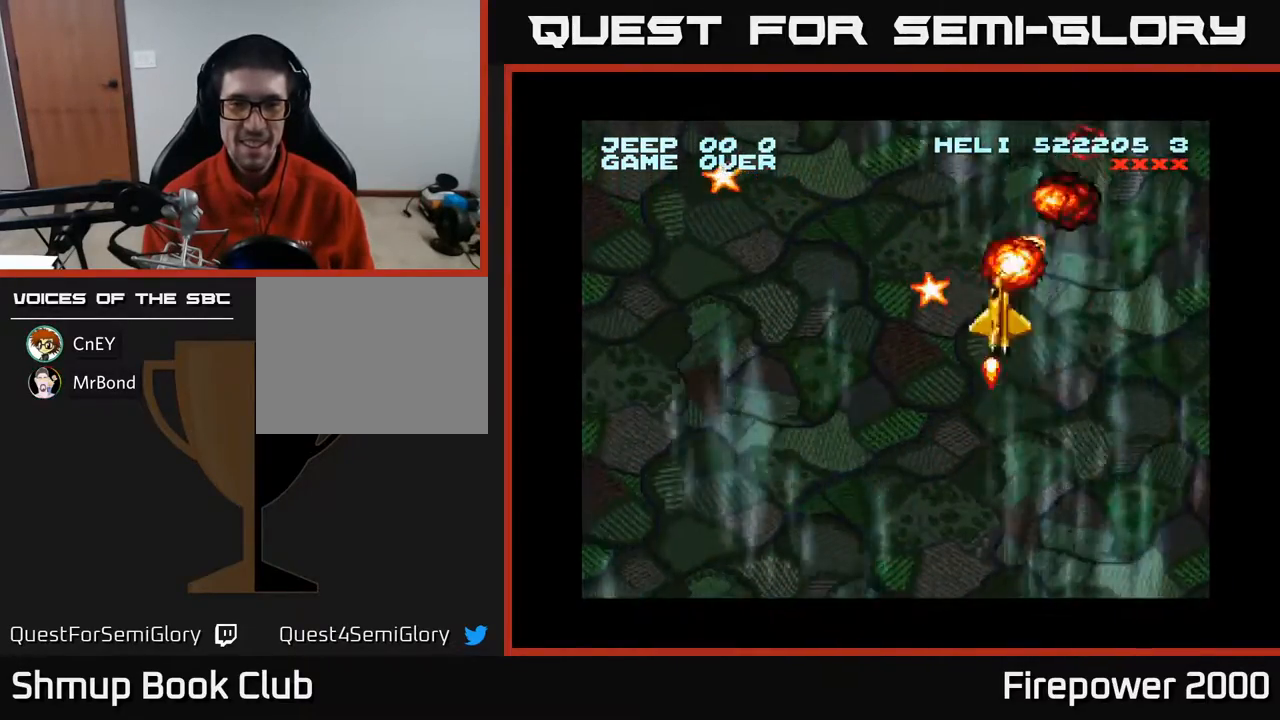
{"buttons": ["A", "DPAD_LEFT"], "events": [[117, "DPAD_UP", "up"]]}
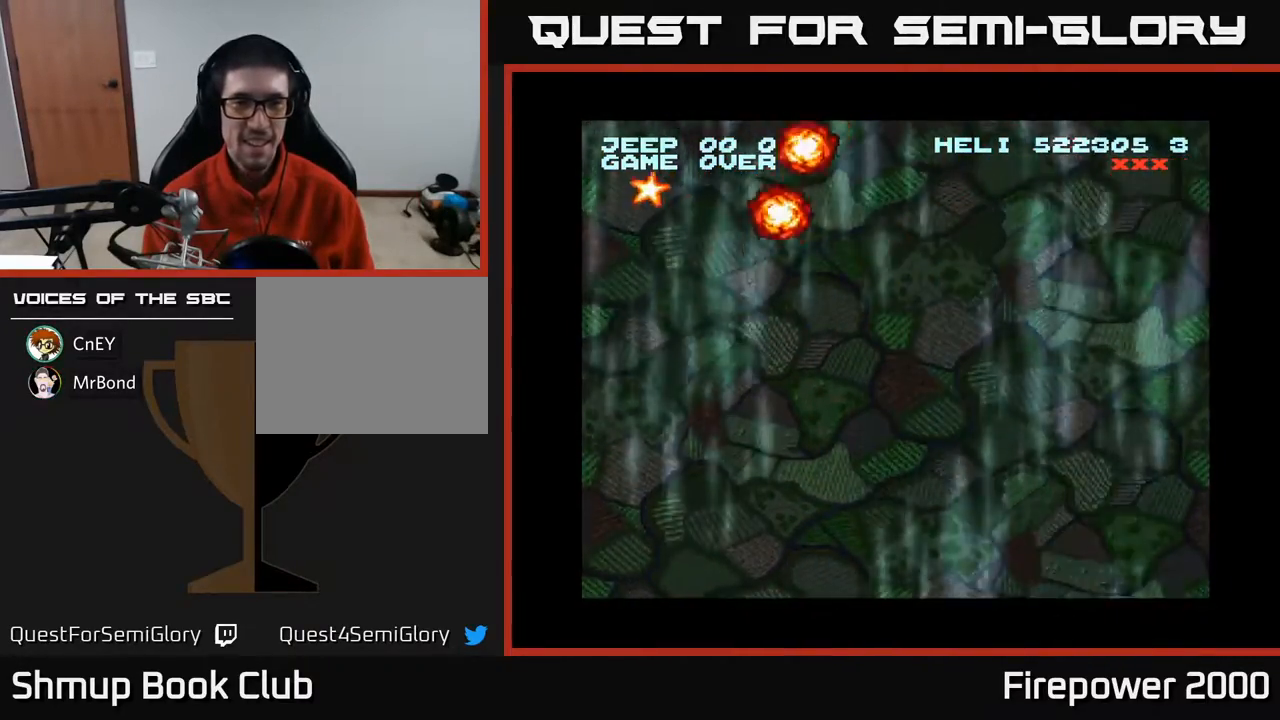
{"buttons": ["A", "DPAD_DOWN", "DPAD_RIGHT"], "events": [[33, "DPAD_UP", "down"], [217, "DPAD_UP", "up"], [400, "DPAD_LEFT", "up"], [417, "DPAD_DOWN", "down"], [433, "DPAD_RIGHT", "down"]]}
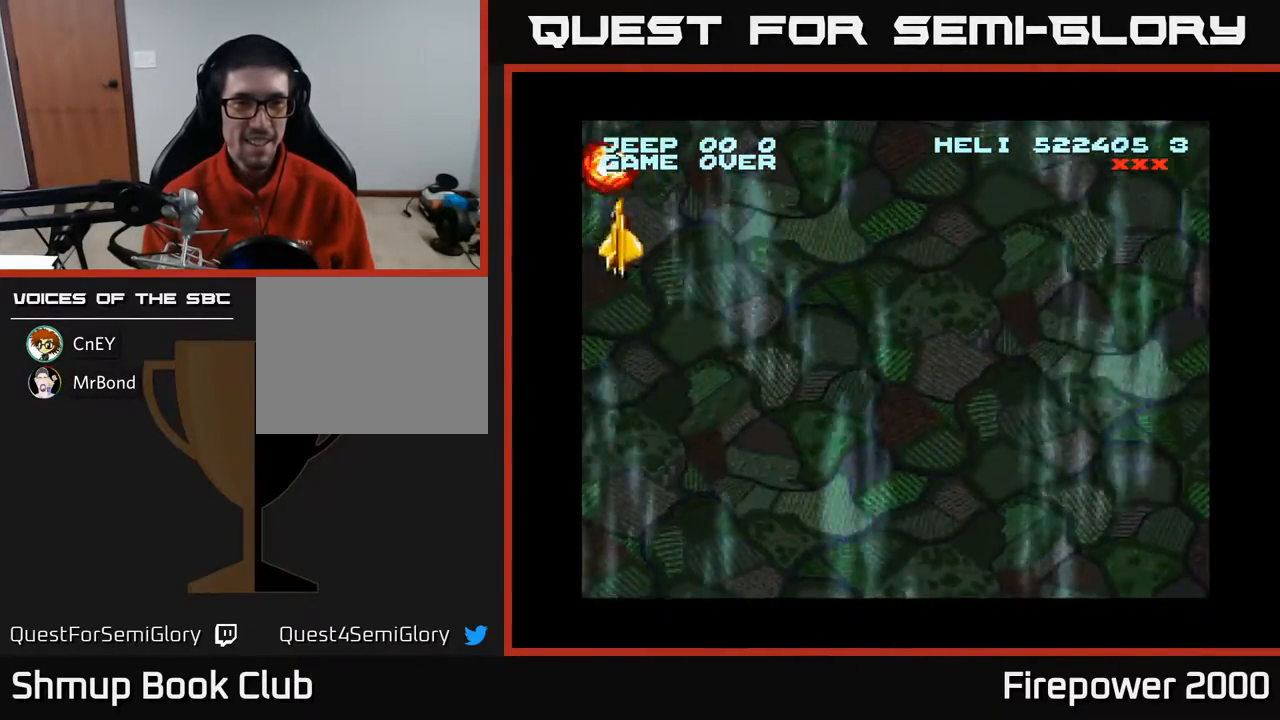
{"buttons": ["A", "DPAD_DOWN", "DPAD_RIGHT"], "events": []}
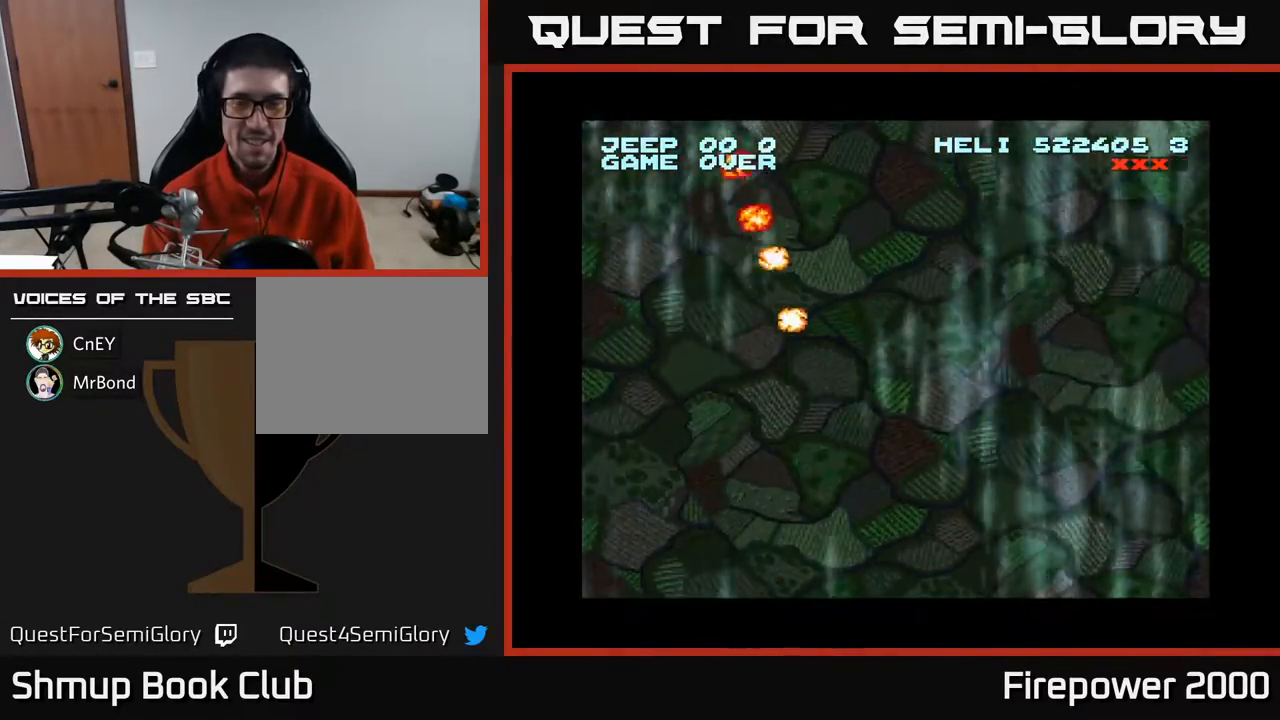
{"buttons": ["A", "DPAD_LEFT"], "events": [[233, "DPAD_DOWN", "up"], [367, "DPAD_RIGHT", "up"], [400, "DPAD_LEFT", "down"]]}
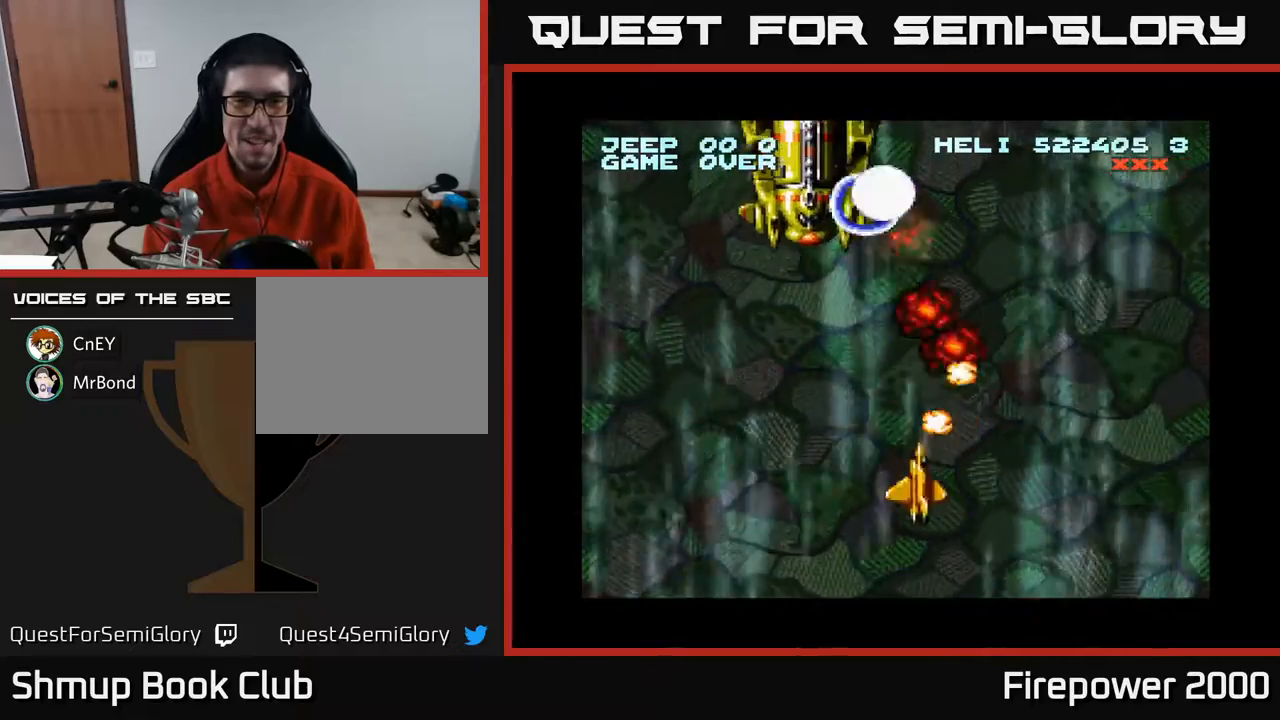
{"buttons": ["A", "DPAD_DOWN", "DPAD_RIGHT"], "events": [[133, "DPAD_UP", "down"], [183, "DPAD_LEFT", "up"], [300, "DPAD_UP", "up"], [417, "DPAD_DOWN", "down"], [417, "DPAD_RIGHT", "down"]]}
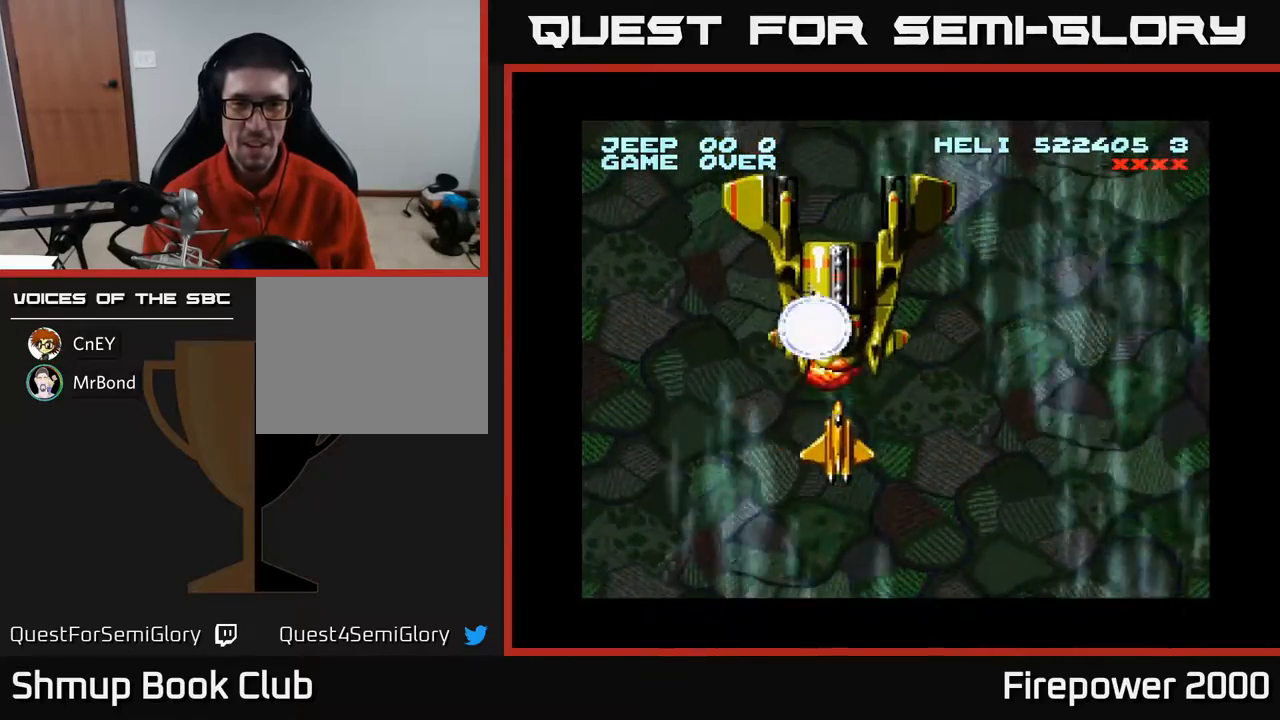
{"buttons": ["A", "DPAD_DOWN", "DPAD_RIGHT"], "events": [[17, "DPAD_DOWN", "up"], [17, "DPAD_RIGHT", "up"], [117, "DPAD_DOWN", "down"], [400, "DPAD_DOWN", "up"], [467, "DPAD_RIGHT", "down"], [500, "DPAD_DOWN", "down"]]}
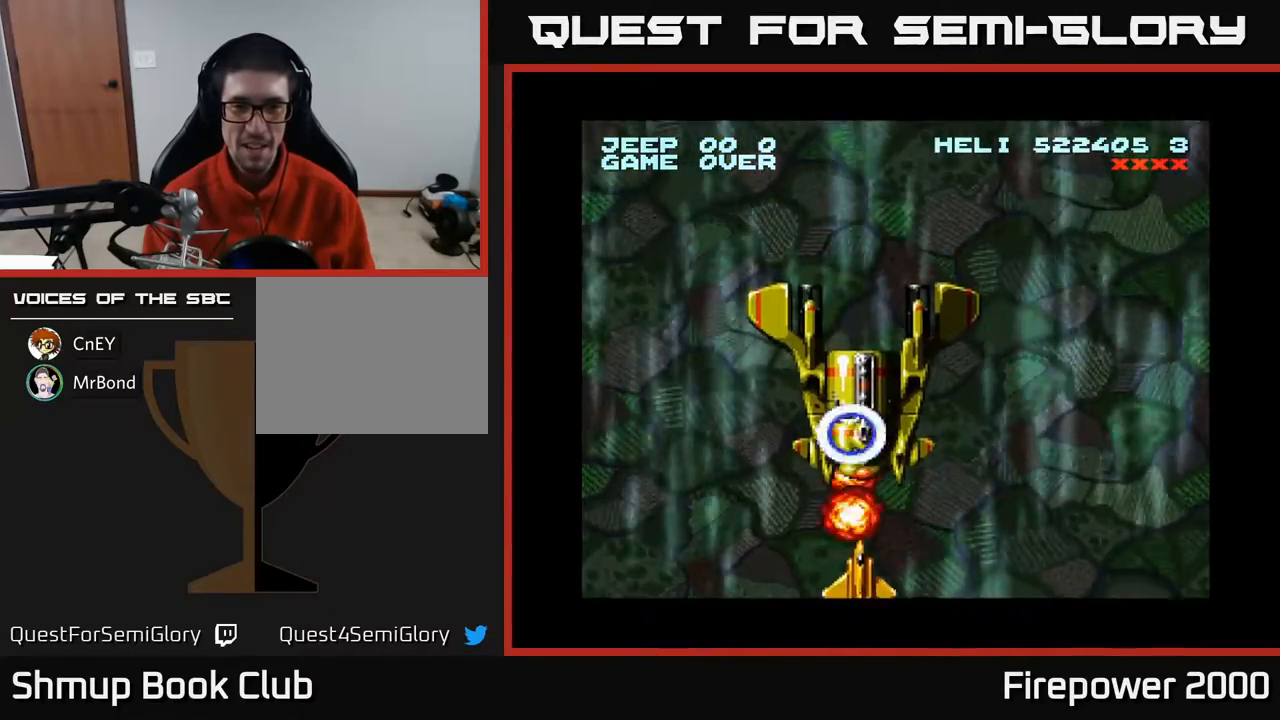
{"buttons": ["A", "DPAD_UP", "DPAD_RIGHT"], "events": [[167, "DPAD_DOWN", "up"], [433, "DPAD_UP", "down"]]}
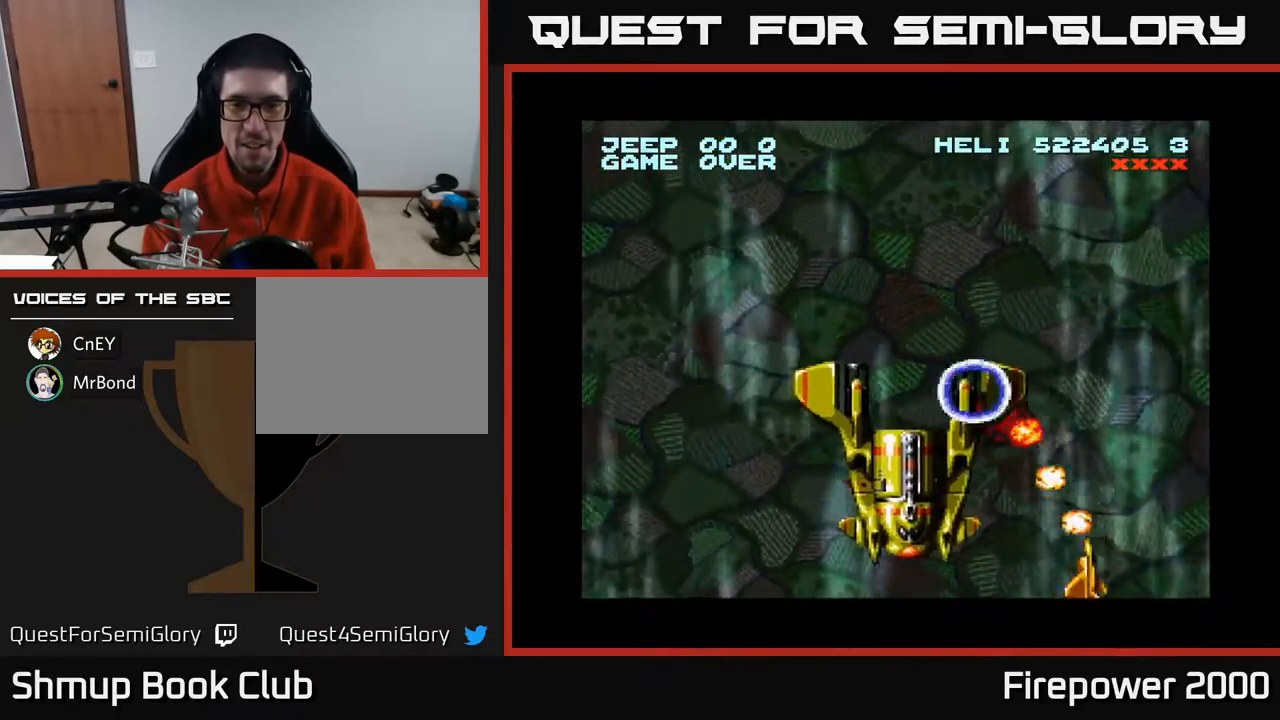
{"buttons": ["A", "DPAD_UP"], "events": [[317, "DPAD_RIGHT", "up"]]}
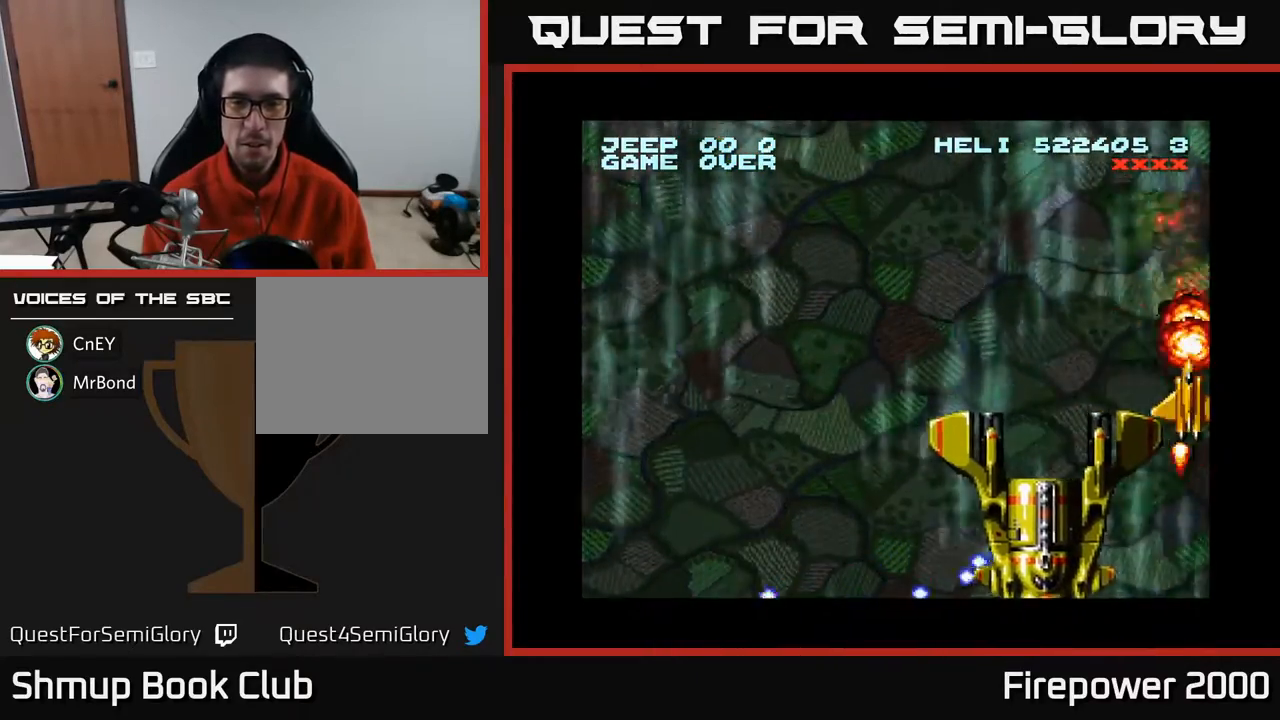
{"buttons": ["A", "DPAD_LEFT"], "events": [[133, "DPAD_LEFT", "down"], [417, "DPAD_UP", "up"]]}
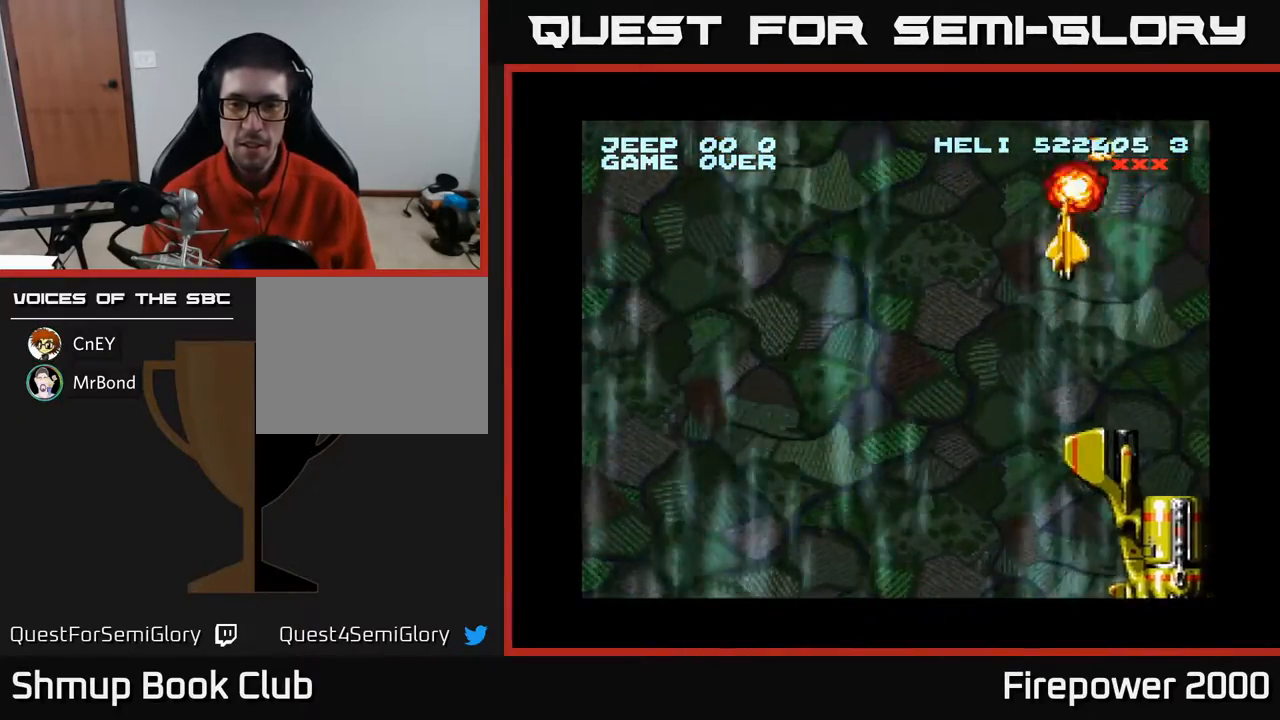
{"buttons": ["A"], "events": [[50, "DPAD_UP", "down"], [133, "DPAD_LEFT", "up"], [200, "DPAD_RIGHT", "down"], [200, "DPAD_UP", "up"], [233, "DPAD_RIGHT", "up"]]}
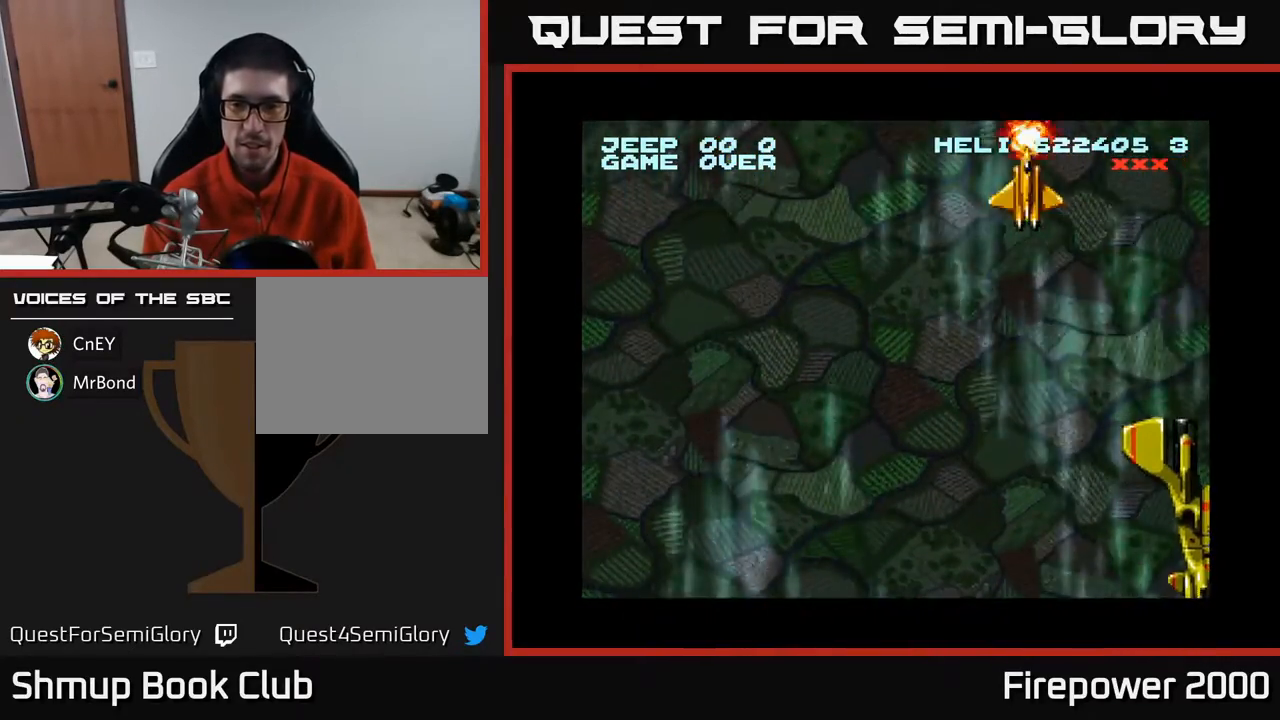
{"buttons": ["A", "DPAD_LEFT"], "events": [[33, "DPAD_LEFT", "down"], [183, "DPAD_LEFT", "up"], [400, "DPAD_LEFT", "down"]]}
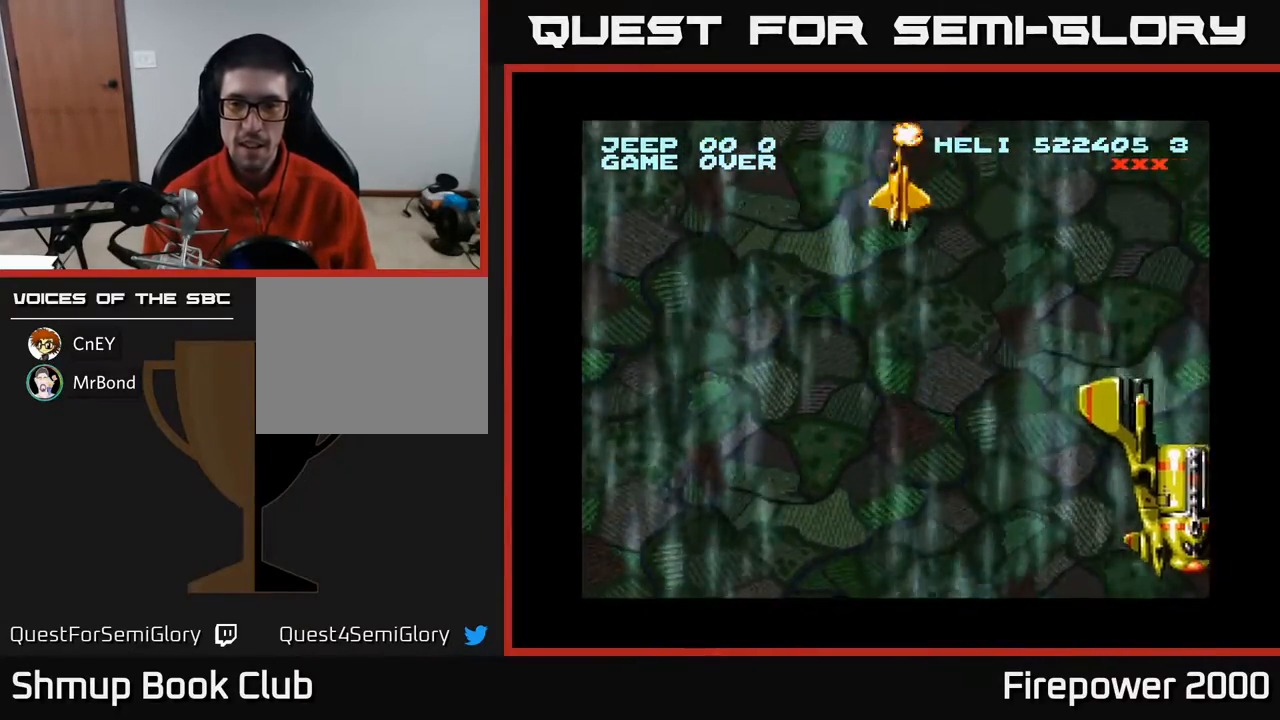
{"buttons": ["A", "DPAD_DOWN"], "events": [[183, "DPAD_DOWN", "down"], [467, "DPAD_LEFT", "up"]]}
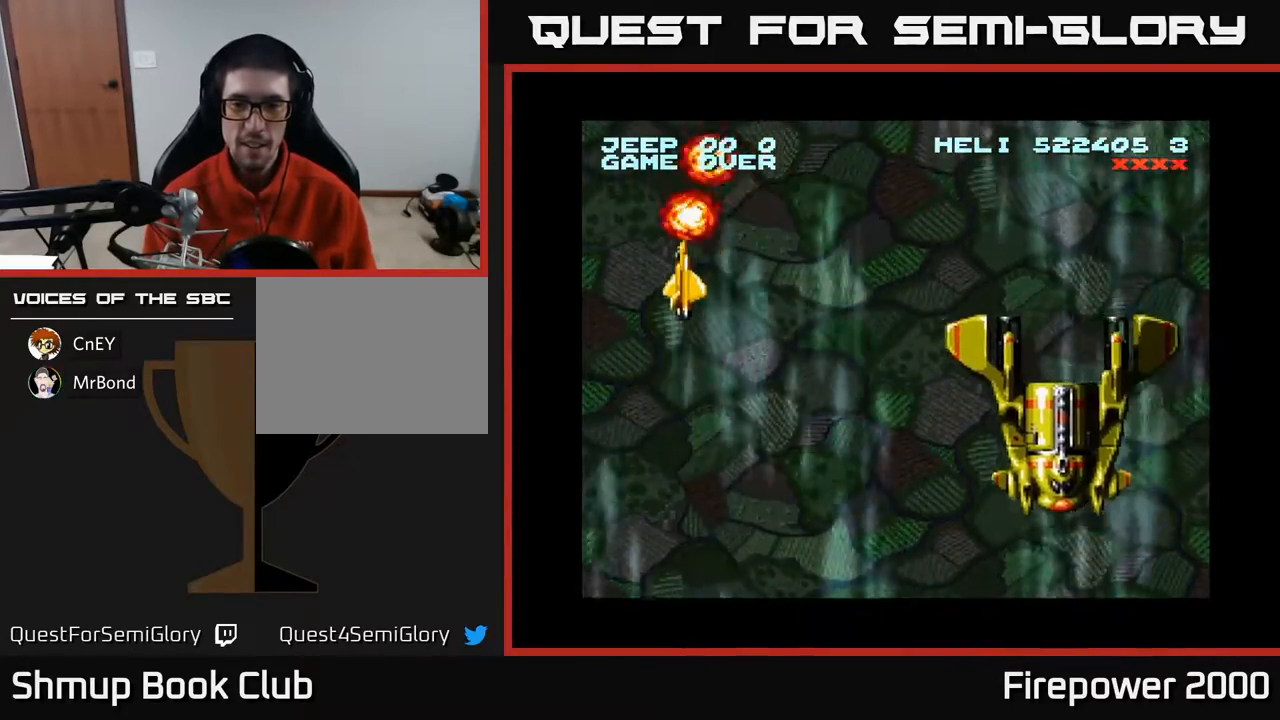
{"buttons": ["A"], "events": [[333, "DPAD_DOWN", "up"]]}
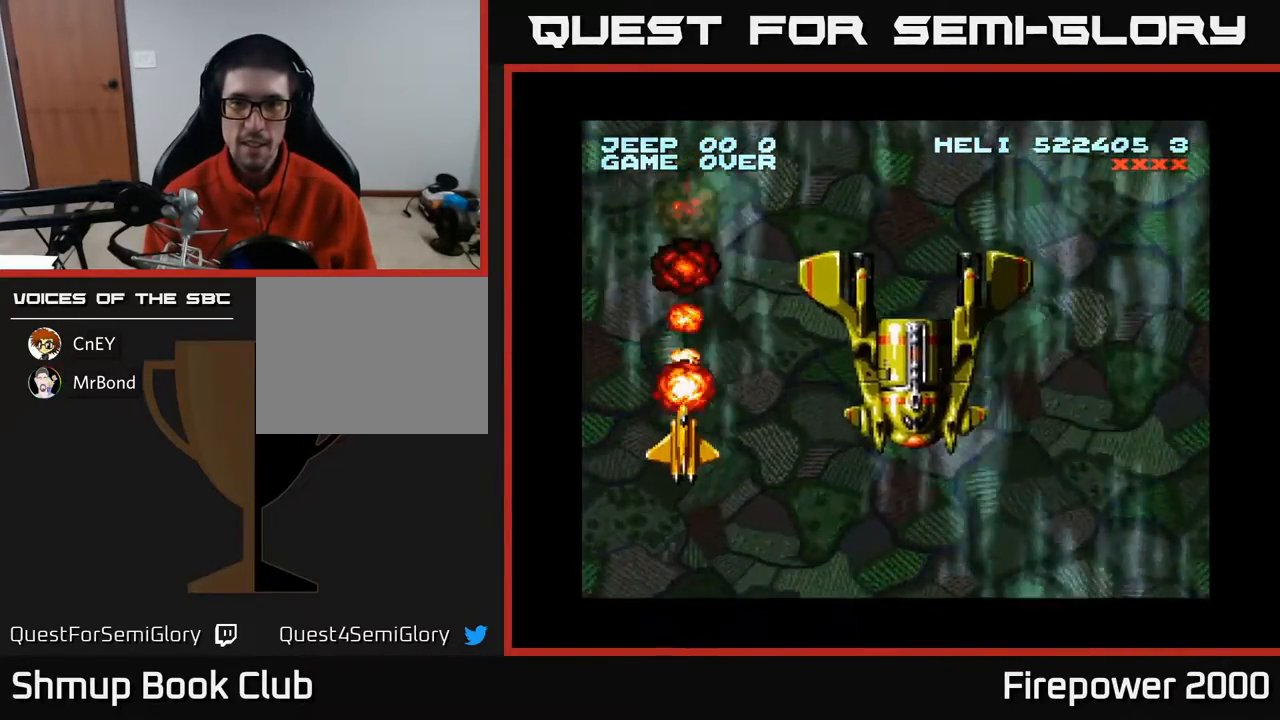
{"buttons": ["A"], "events": [[33, "DPAD_DOWN", "down"], [150, "DPAD_RIGHT", "down"], [433, "DPAD_RIGHT", "up"], [450, "DPAD_DOWN", "up"]]}
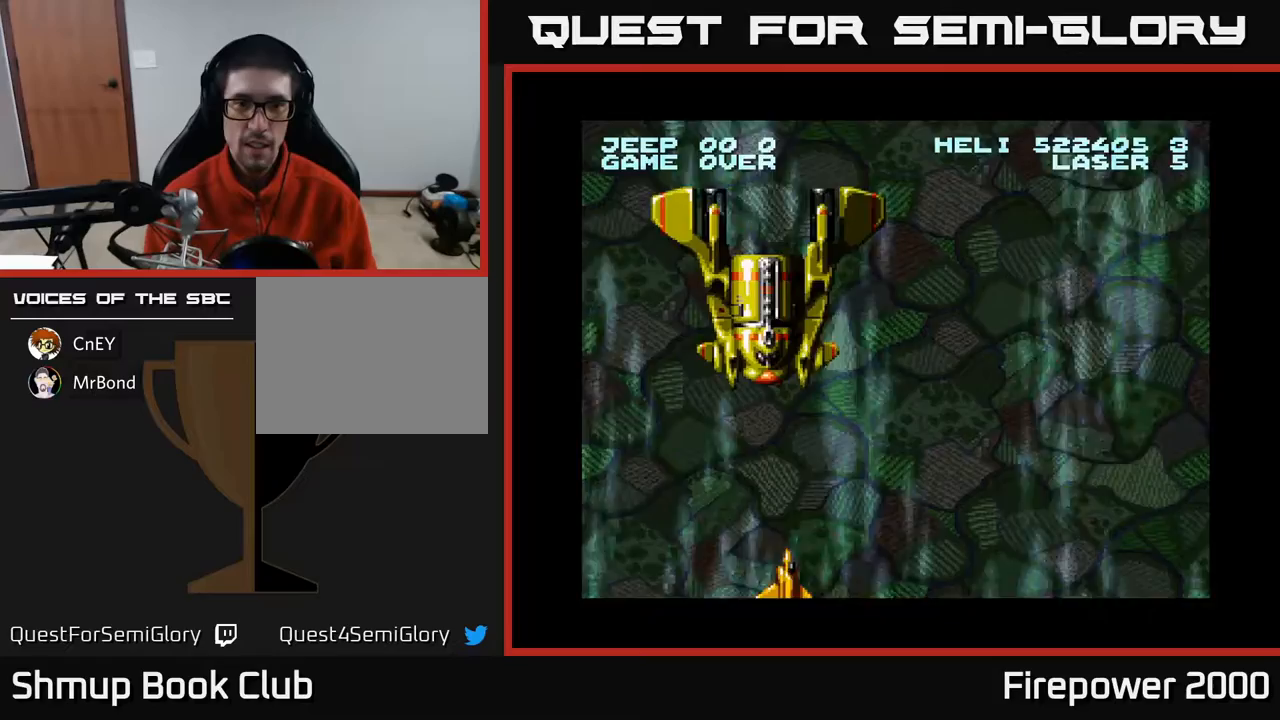
{"buttons": ["A", "DPAD_DOWN"], "events": [[50, "DPAD_UP", "down"], [133, "DPAD_LEFT", "down"], [233, "DPAD_UP", "up"], [367, "DPAD_LEFT", "up"], [400, "DPAD_DOWN", "down"]]}
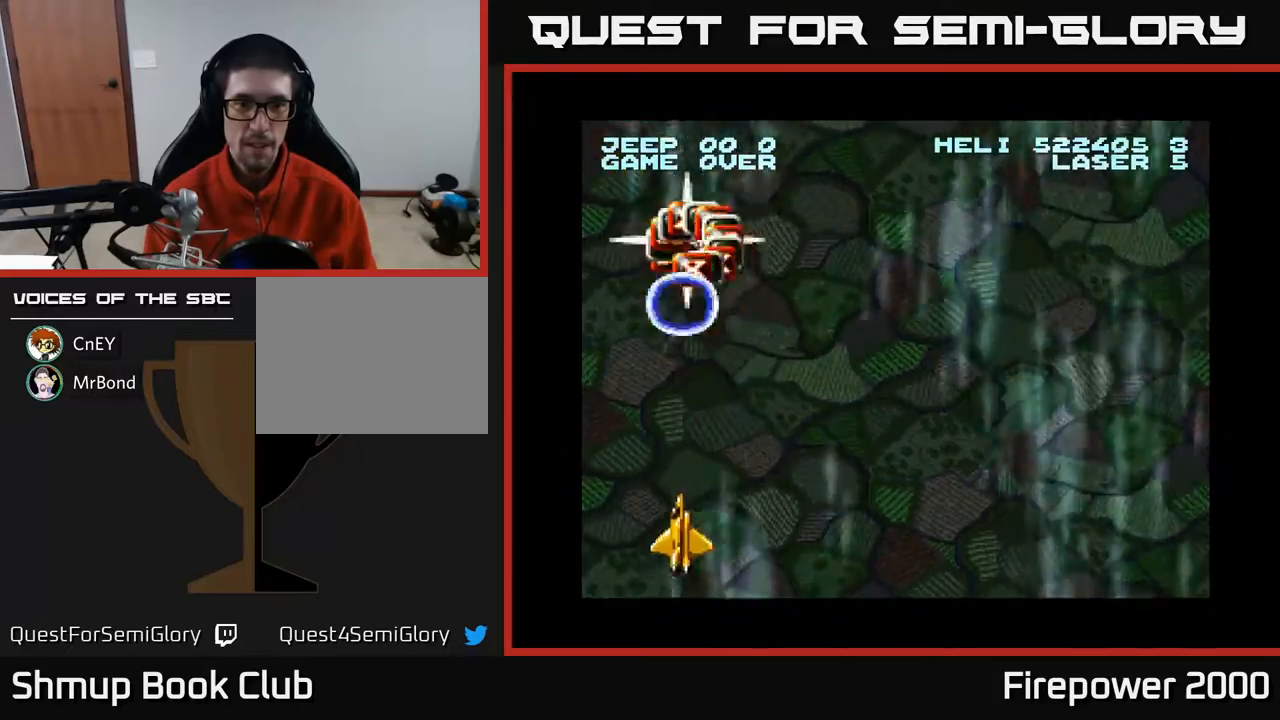
{"buttons": ["A", "DPAD_UP"], "events": [[33, "DPAD_DOWN", "up"], [333, "DPAD_RIGHT", "down"], [450, "DPAD_RIGHT", "up"], [450, "DPAD_UP", "down"]]}
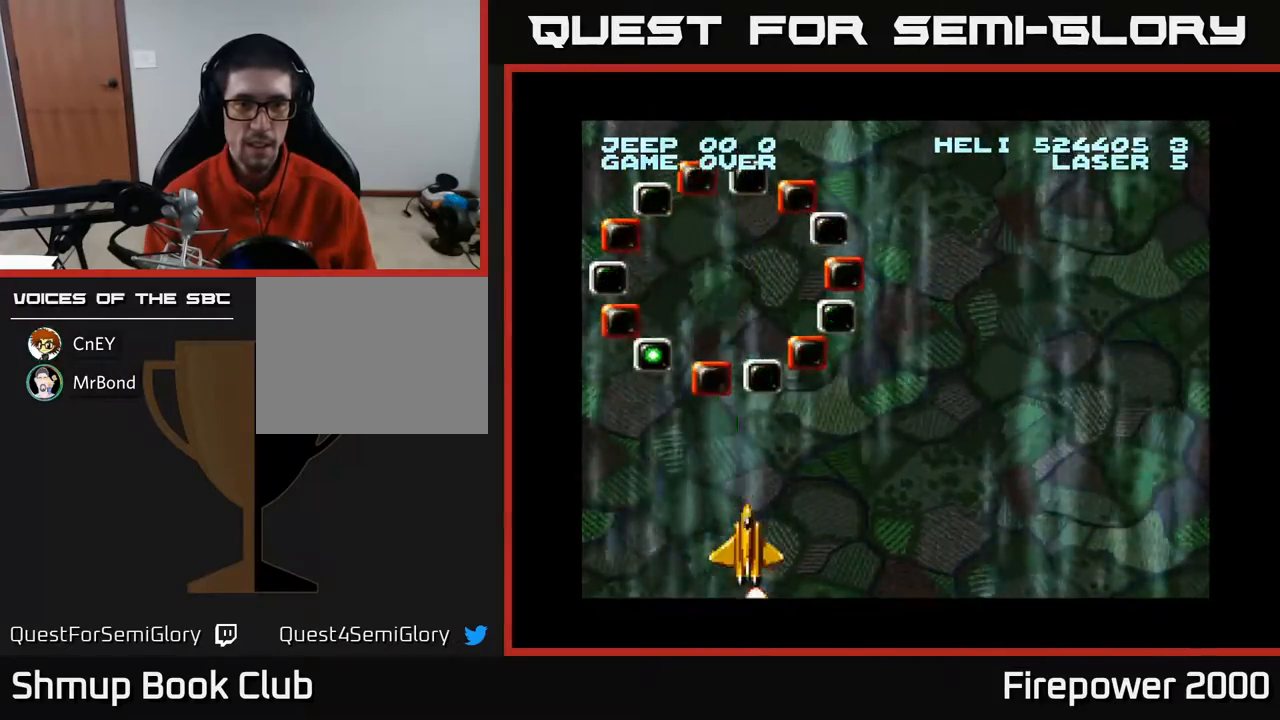
{"buttons": ["A", "DPAD_UP", "DPAD_LEFT"], "events": [[300, "DPAD_LEFT", "down"]]}
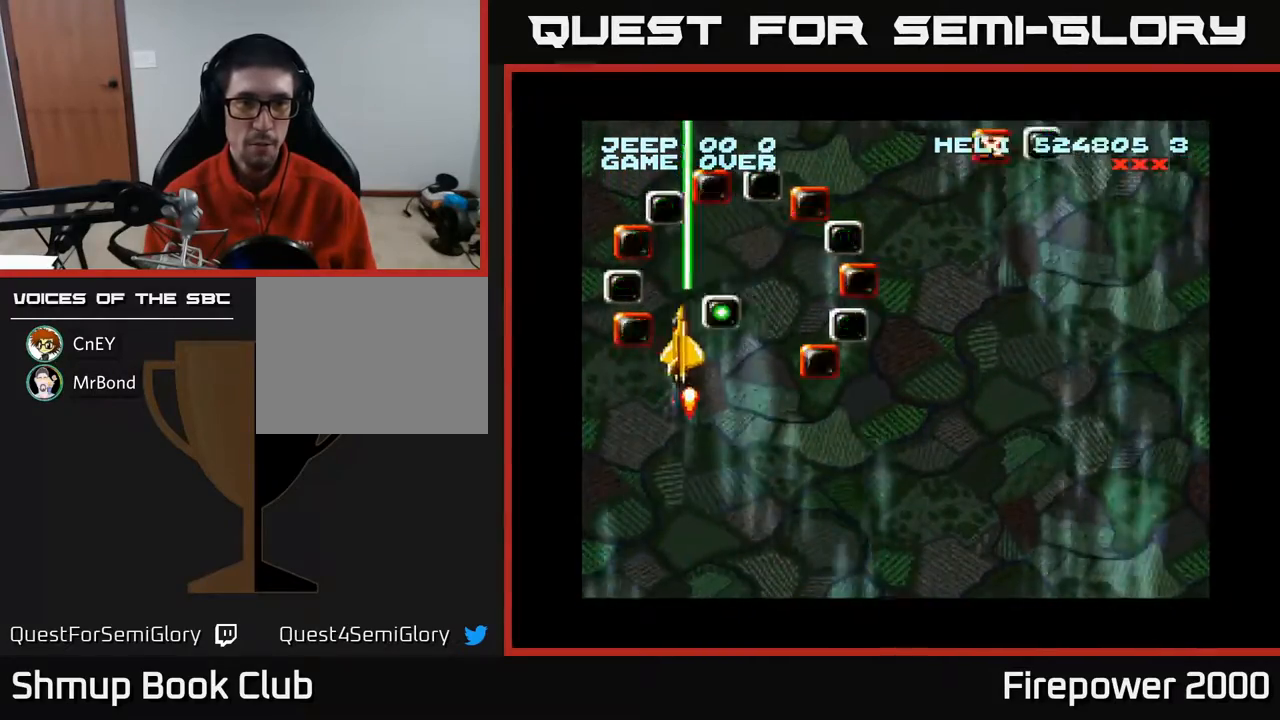
{"buttons": ["A", "DPAD_RIGHT"], "events": [[150, "DPAD_LEFT", "up"], [167, "DPAD_RIGHT", "down"], [367, "DPAD_UP", "up"]]}
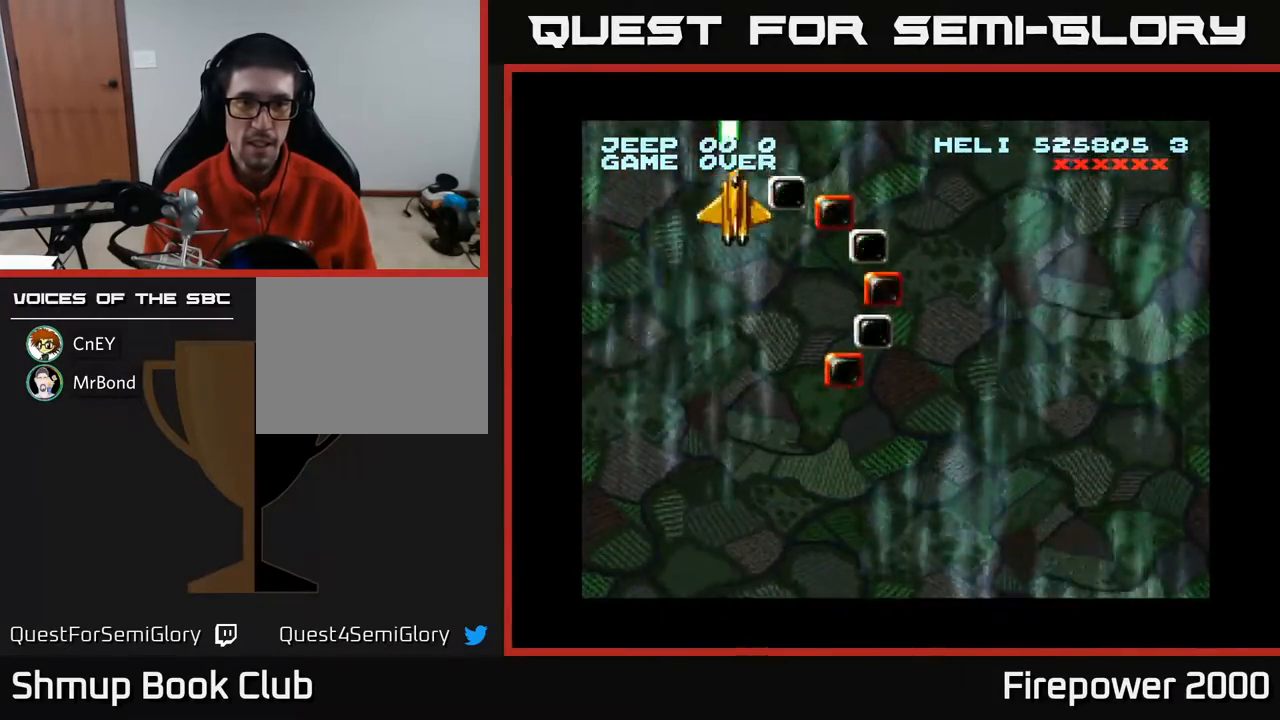
{"buttons": ["A", "DPAD_DOWN"]}
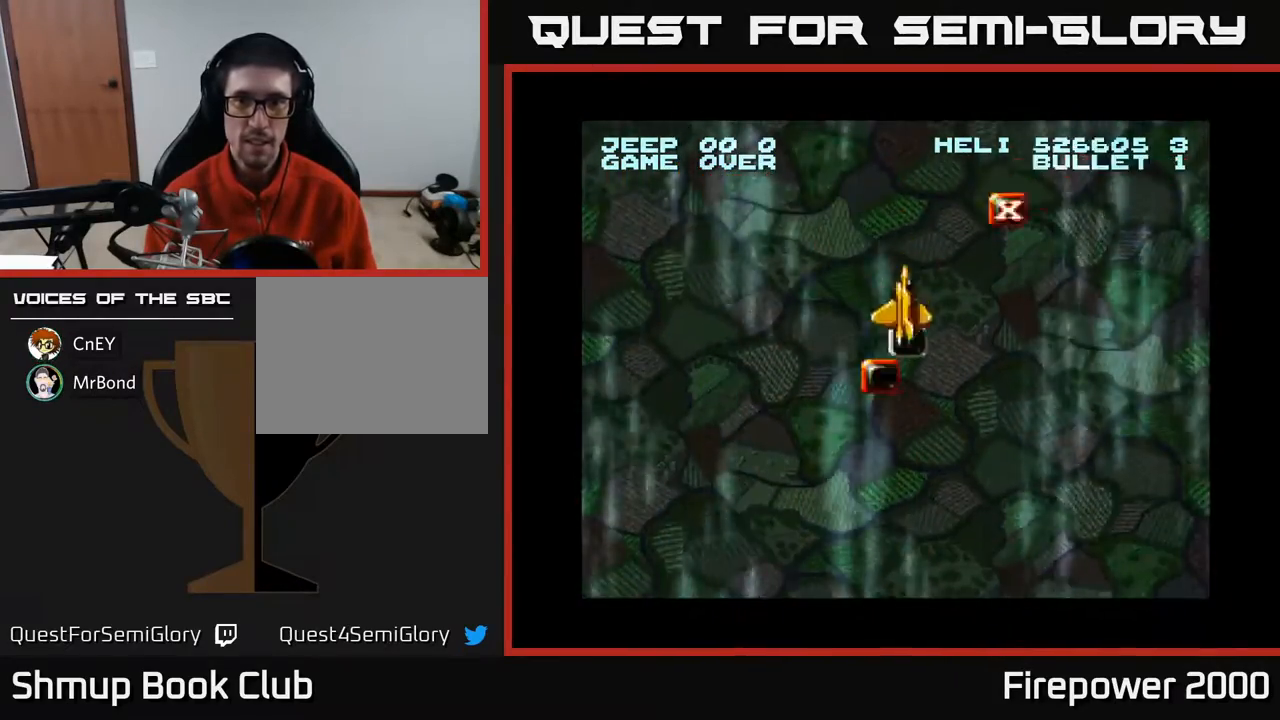
{"buttons": ["A", "DPAD_DOWN"], "events": [[117, "R1", "down"], [167, "DPAD_LEFT", "down"], [200, "R1", "up"], [267, "DPAD_LEFT", "up"], [317, "DPAD_DOWN", "up"], [317, "DPAD_RIGHT", "down"], [467, "DPAD_DOWN", "down"], [500, "DPAD_RIGHT", "up"]]}
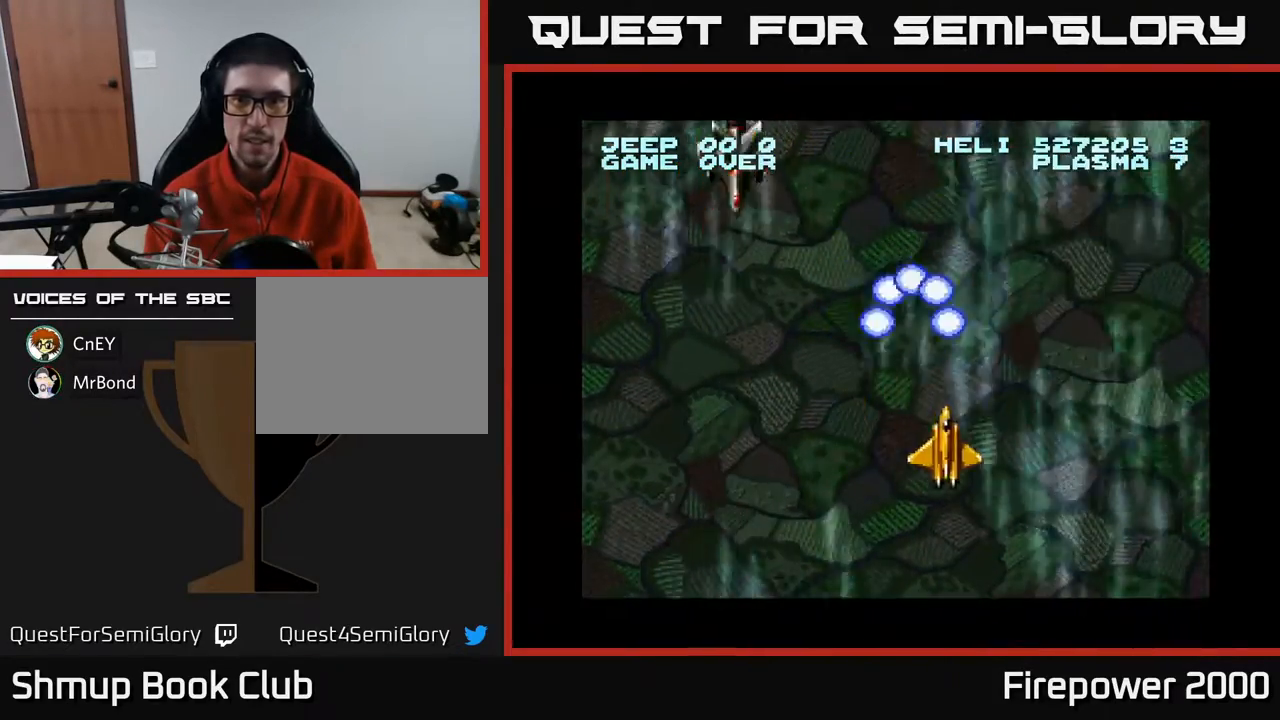
{"buttons": ["A", "DPAD_DOWN"], "events": [[233, "DPAD_LEFT", "down"], [283, "DPAD_DOWN", "up"], [300, "DPAD_DOWN", "down"], [417, "DPAD_DOWN", "up"], [483, "DPAD_DOWN", "down"], [500, "DPAD_LEFT", "up"]]}
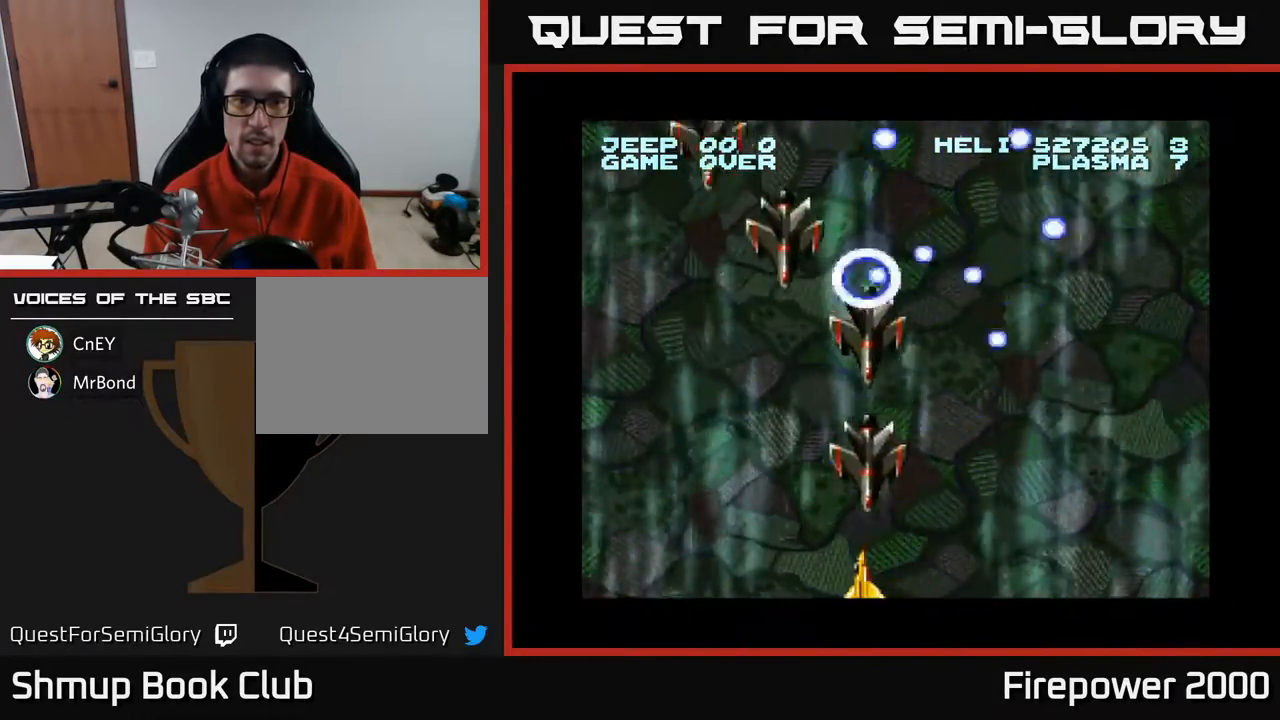
{"buttons": ["A", "DPAD_UP", "DPAD_LEFT"], "events": [[50, "DPAD_DOWN", "up"], [100, "DPAD_LEFT", "down"], [317, "DPAD_LEFT", "up"], [317, "DPAD_UP", "down"], [350, "DPAD_RIGHT", "down"], [417, "DPAD_RIGHT", "up"], [450, "DPAD_LEFT", "down"]]}
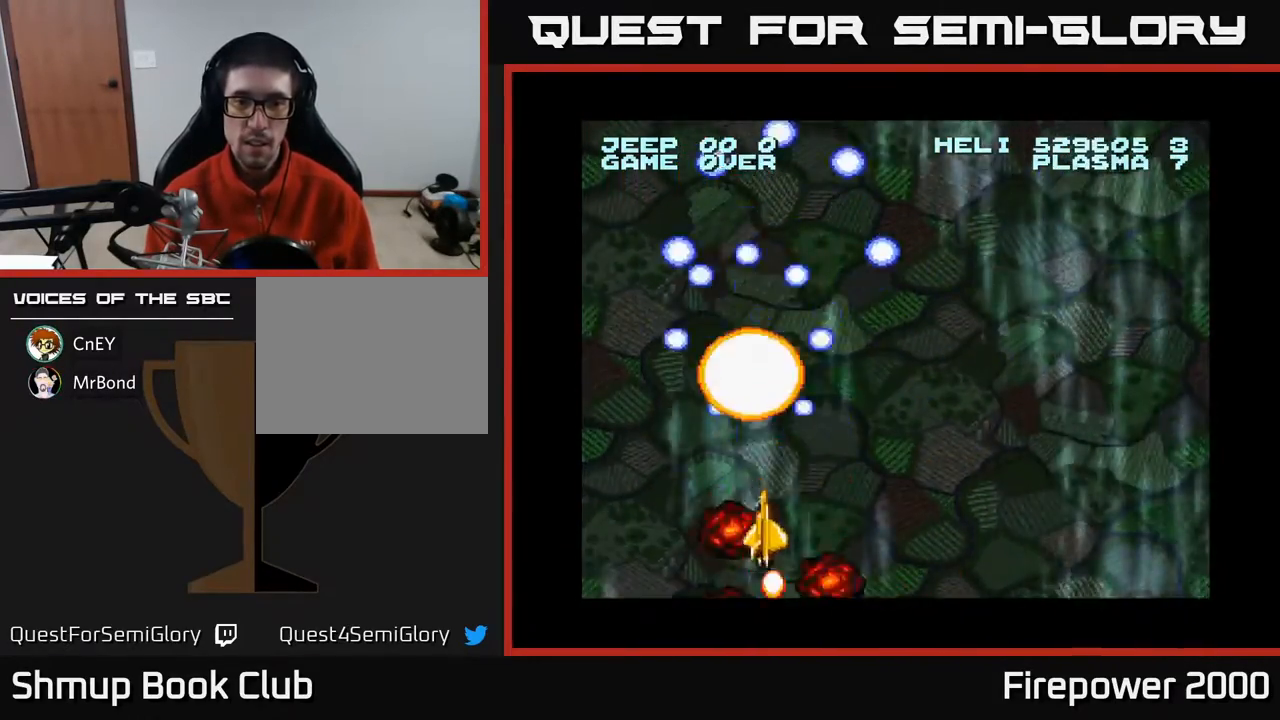
{"buttons": ["A", "DPAD_DOWN", "DPAD_RIGHT"], "events": [[33, "DPAD_UP", "up"], [100, "DPAD_LEFT", "up"], [133, "DPAD_RIGHT", "down"], [467, "DPAD_DOWN", "down"]]}
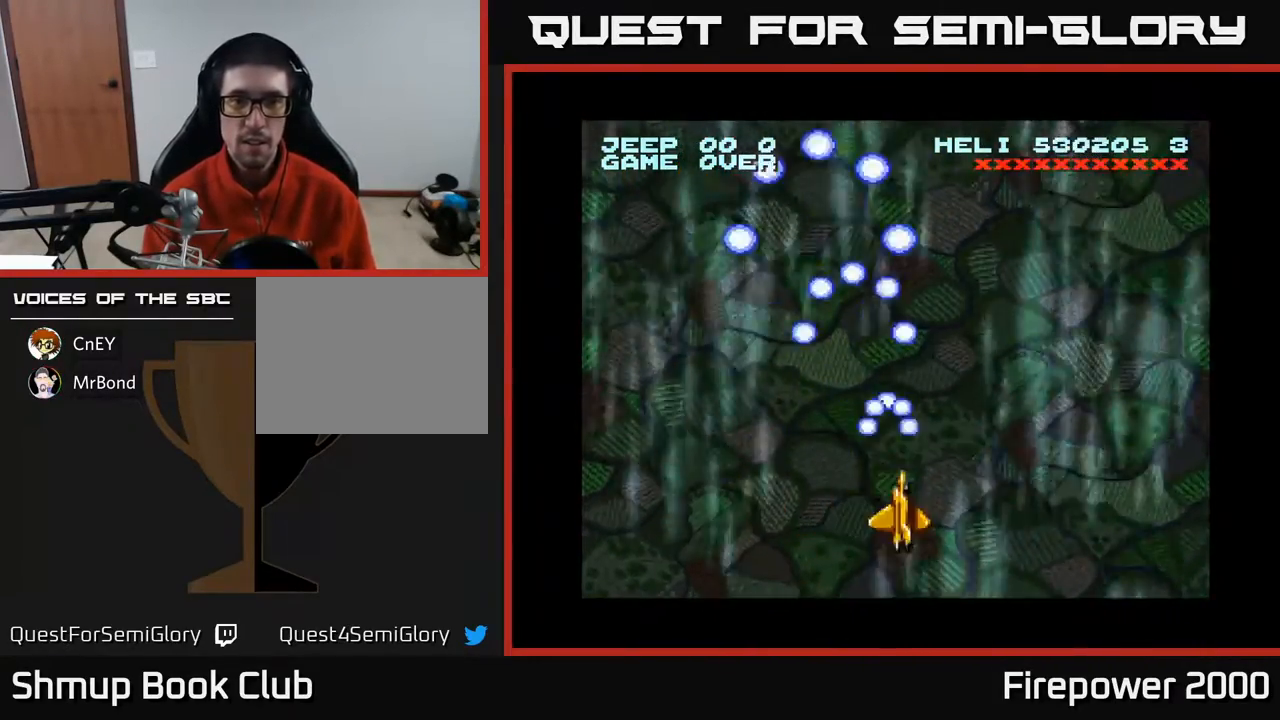
{"buttons": ["A"], "events": [[67, "DPAD_RIGHT", "up"], [150, "DPAD_DOWN", "up"]]}
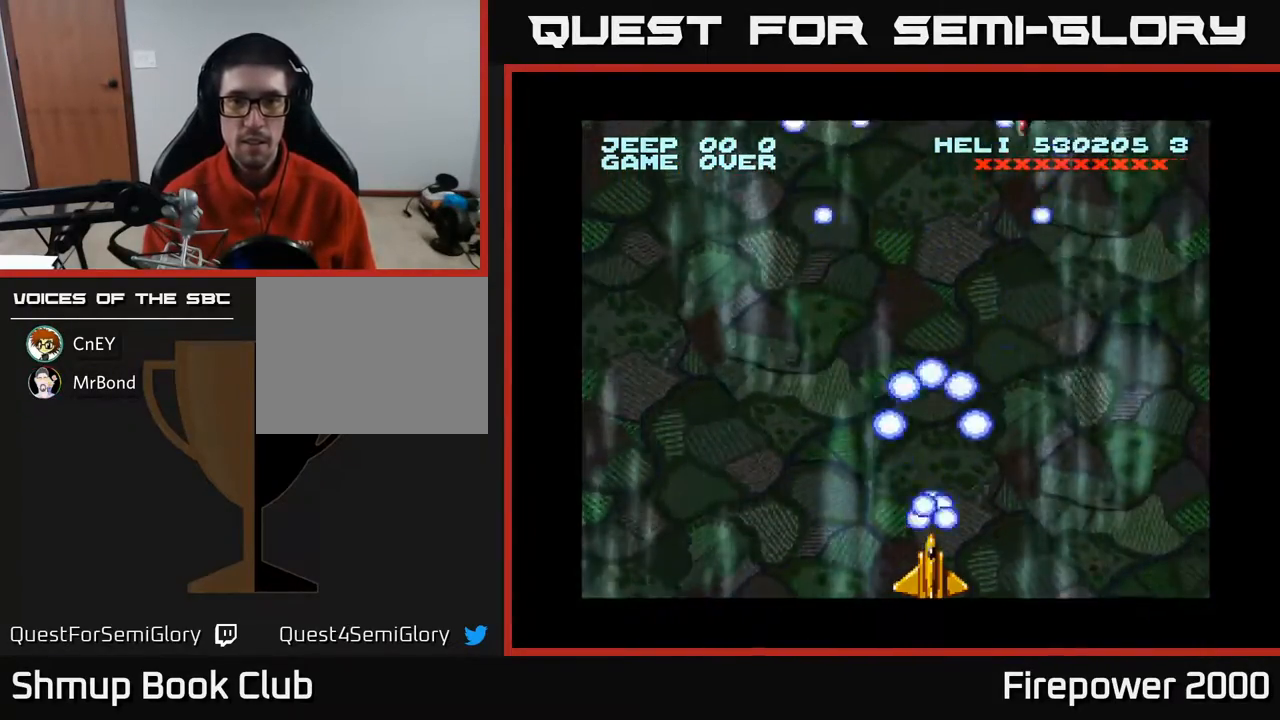
{"buttons": ["A"], "events": [[333, "DPAD_UP", "down"], [417, "DPAD_UP", "up"]]}